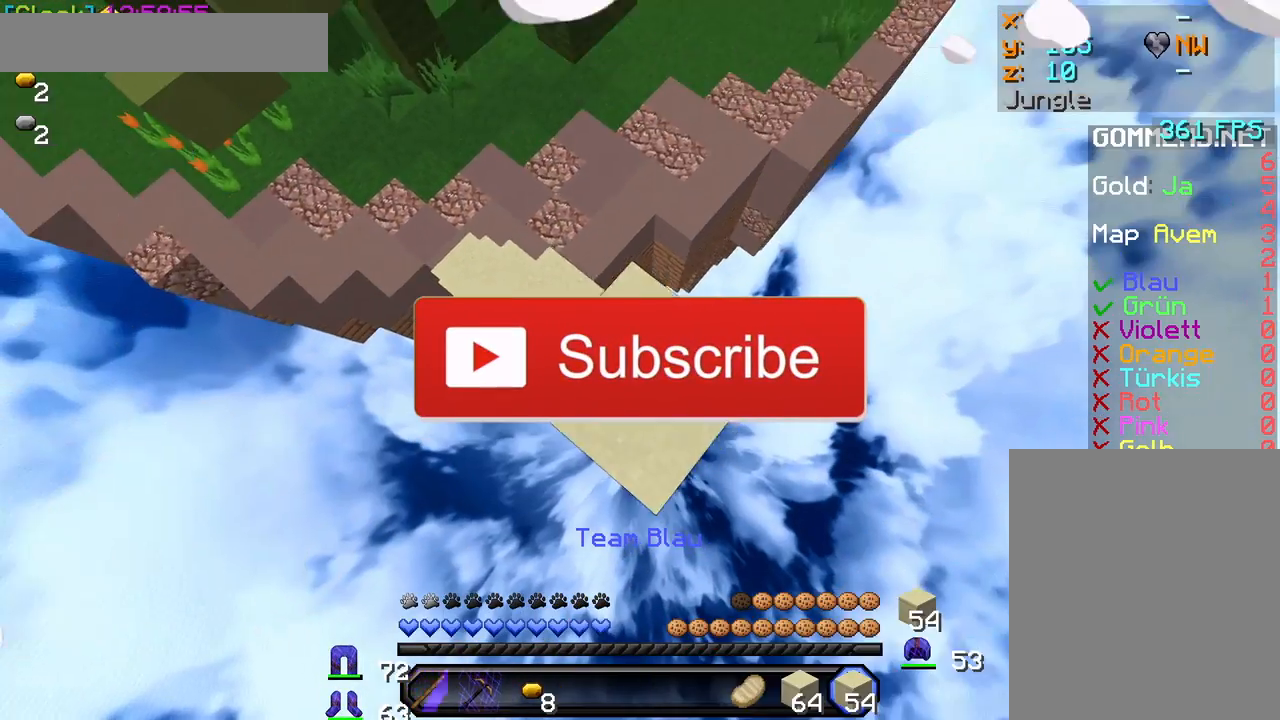
Gameplay with keyboard and mouse; each line is a JSON object with the keys and mouse buttons held at the frame after it. "events" lists presses ("down") and releases ("up") of "a", "d", "s", "w", "mouse_left" and "mouse_right" between this image and that frame as [ms after this image, input, new state], when the widget could be followed in between. "mouse_left", "mouse_right" = the "left", "right" buttons of the "mouse" list. No other keys are recorded. Fast repeated clicks can show as one long hold. Mouse movement is not recorded.
{"keys": ["d", "s"], "mouse": ["right"], "events": [[67, "mouse_right", "up"], [83, "mouse_right", "down"], [117, "mouse_right", "up"], [167, "mouse_right", "down"], [233, "mouse_right", "up"], [267, "mouse_right", "down"], [317, "mouse_right", "up"], [350, "mouse_right", "down"], [417, "mouse_right", "up"], [433, "mouse_right", "down"], [467, "mouse_right", "up"], [500, "mouse_right", "down"]]}
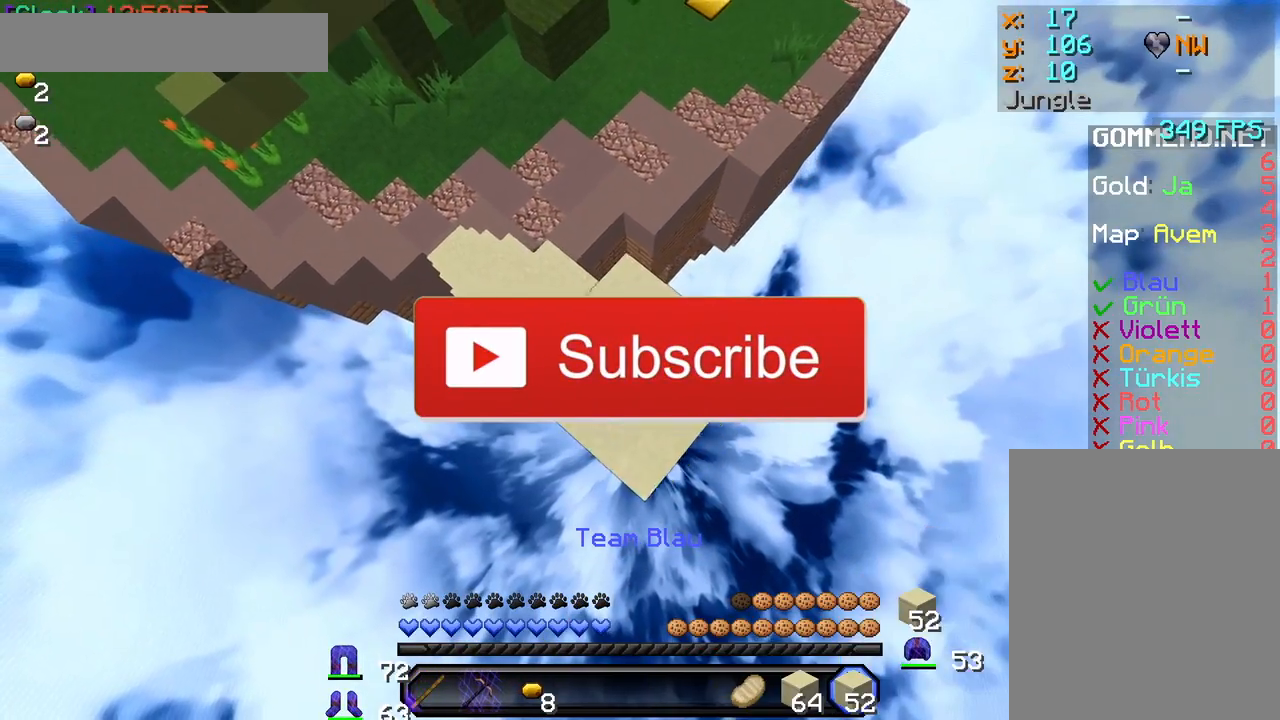
{"keys": ["d", "s"], "mouse": ["right"], "events": [[33, "mouse_right", "up"], [100, "mouse_right", "down"], [133, "mouse_right", "up"], [150, "mouse_right", "down"], [217, "mouse_right", "up"], [250, "mouse_right", "down"], [300, "mouse_right", "up"], [350, "mouse_right", "down"], [367, "mouse_right", "up"], [383, "mouse_right", "down"], [417, "mouse_right", "up"], [450, "mouse_right", "down"], [467, "mouse_right", "up"], [500, "mouse_right", "down"]]}
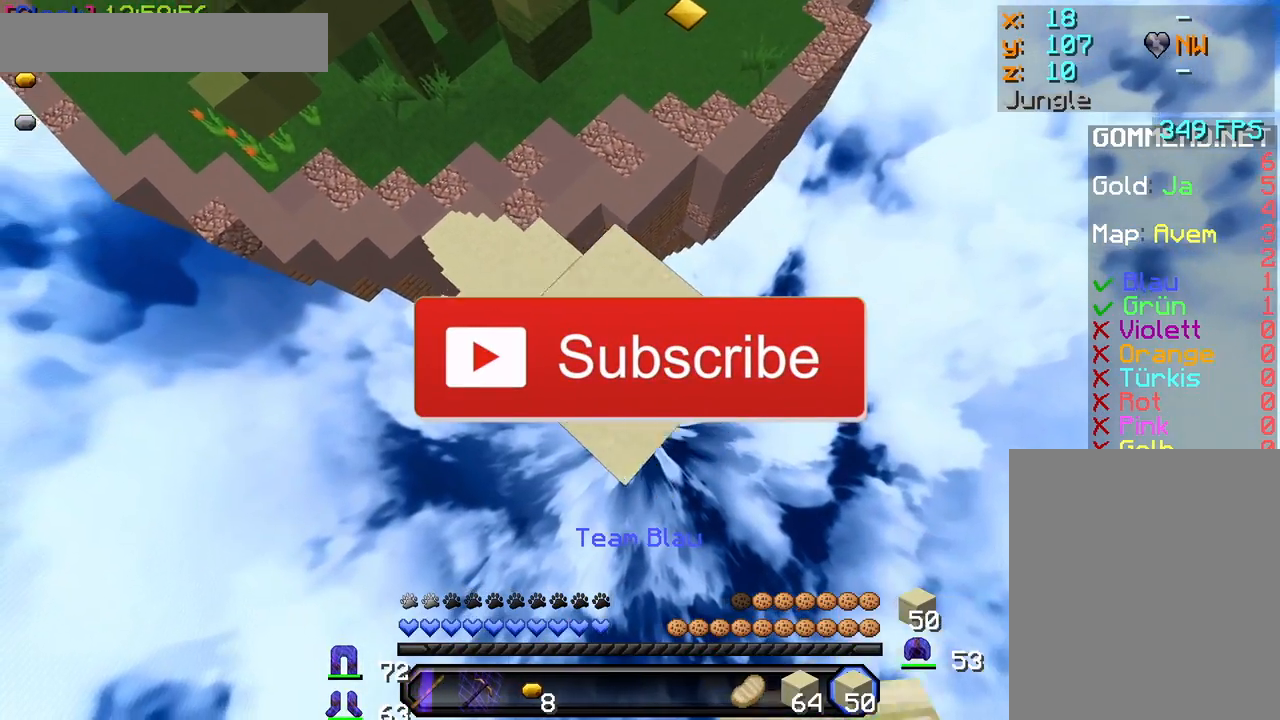
{"keys": ["d", "s"], "mouse": [], "events": [[83, "mouse_right", "up"], [117, "mouse_right", "down"], [150, "mouse_right", "up"], [183, "mouse_right", "down"], [250, "mouse_right", "up"], [267, "mouse_right", "down"], [283, "mouse_right", "up"], [350, "mouse_right", "down"], [417, "mouse_right", "up"], [433, "mouse_right", "down"], [467, "mouse_right", "up"]]}
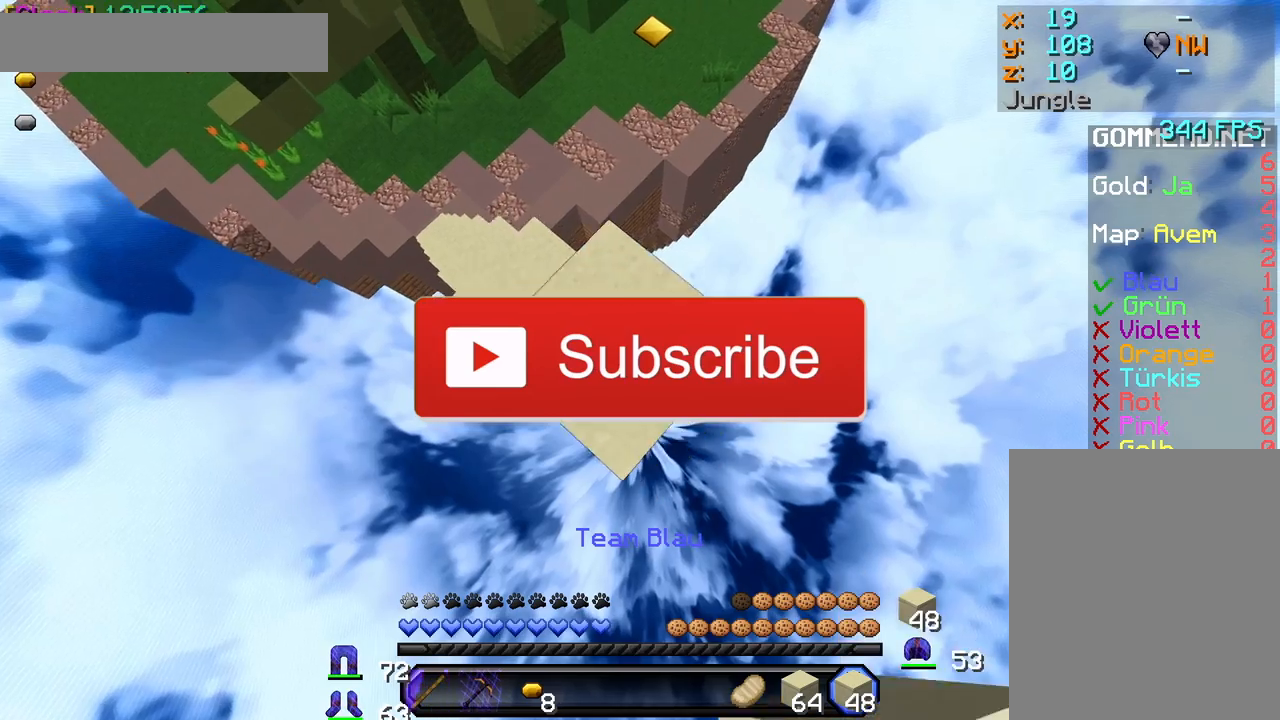
{"keys": ["d", "s"], "mouse": [], "events": [[17, "mouse_right", "down"], [67, "mouse_right", "up"], [117, "mouse_right", "down"], [150, "mouse_right", "up"], [183, "mouse_right", "down"], [250, "mouse_right", "up"], [300, "mouse_right", "down"], [317, "mouse_right", "up"], [367, "mouse_right", "down"], [417, "mouse_right", "up"], [467, "mouse_right", "down"], [483, "mouse_right", "up"]]}
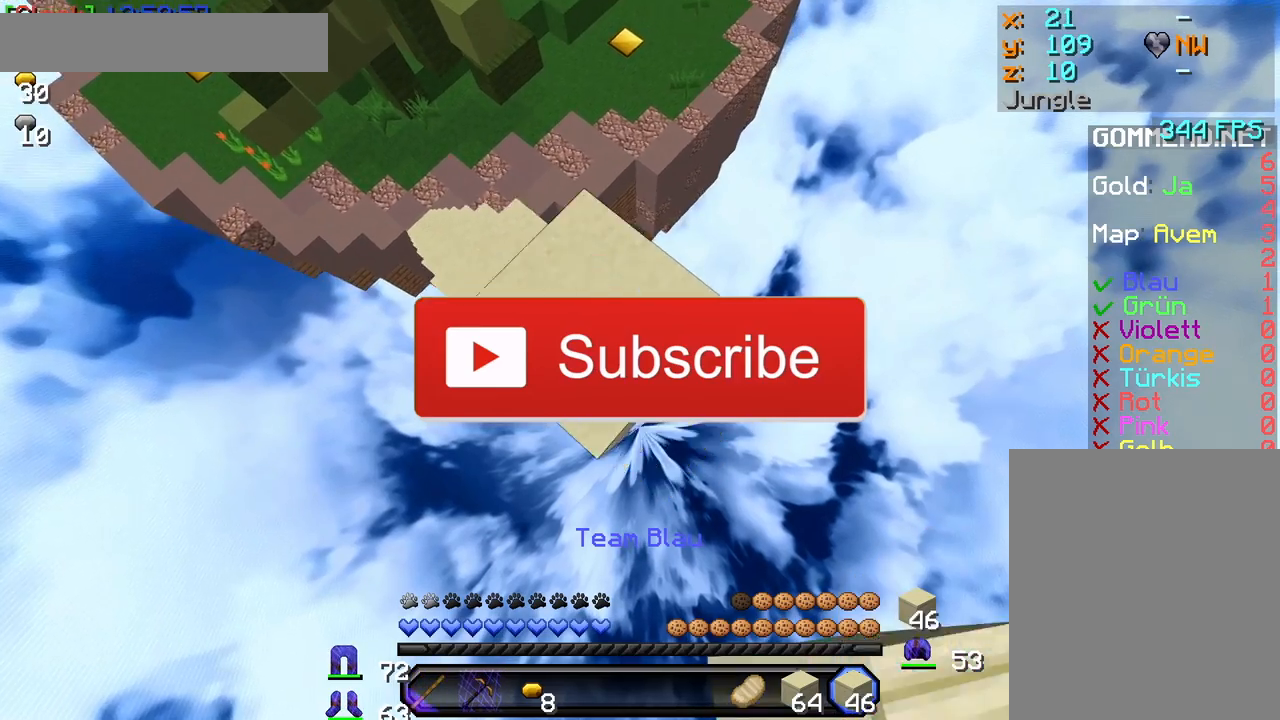
{"keys": ["d", "s"], "mouse": ["right"], "events": [[33, "mouse_right", "down"], [117, "mouse_right", "up"], [133, "mouse_right", "down"], [167, "mouse_right", "up"], [217, "mouse_right", "down"], [283, "mouse_right", "up"], [333, "mouse_right", "down"], [367, "mouse_right", "up"], [417, "mouse_right", "down"], [483, "mouse_right", "up"], [500, "mouse_right", "down"]]}
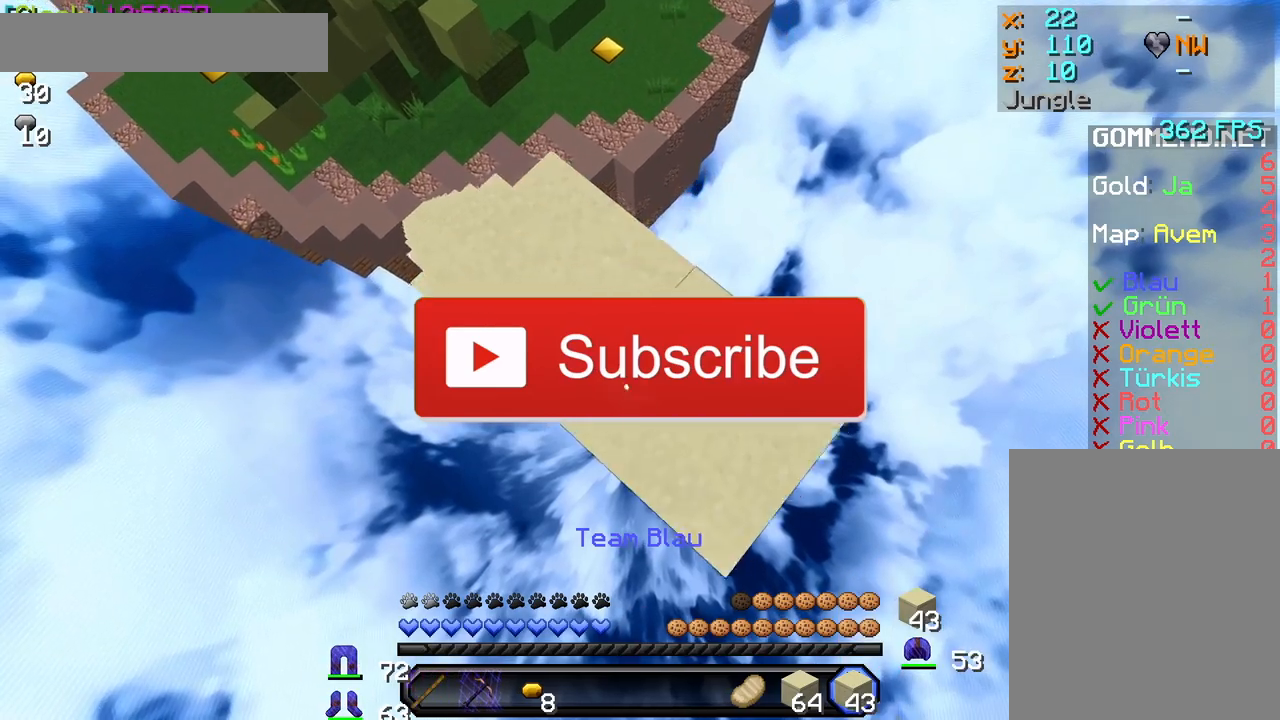
{"keys": ["d", "s"], "mouse": ["right"], "events": [[33, "mouse_right", "up"], [100, "mouse_right", "down"], [117, "mouse_right", "up"], [183, "mouse_right", "down"], [217, "mouse_right", "up"], [267, "mouse_right", "down"], [300, "mouse_right", "up"], [317, "mouse_right", "down"], [333, "mouse_right", "up"], [367, "mouse_right", "down"], [400, "mouse_right", "up"], [450, "mouse_right", "down"]]}
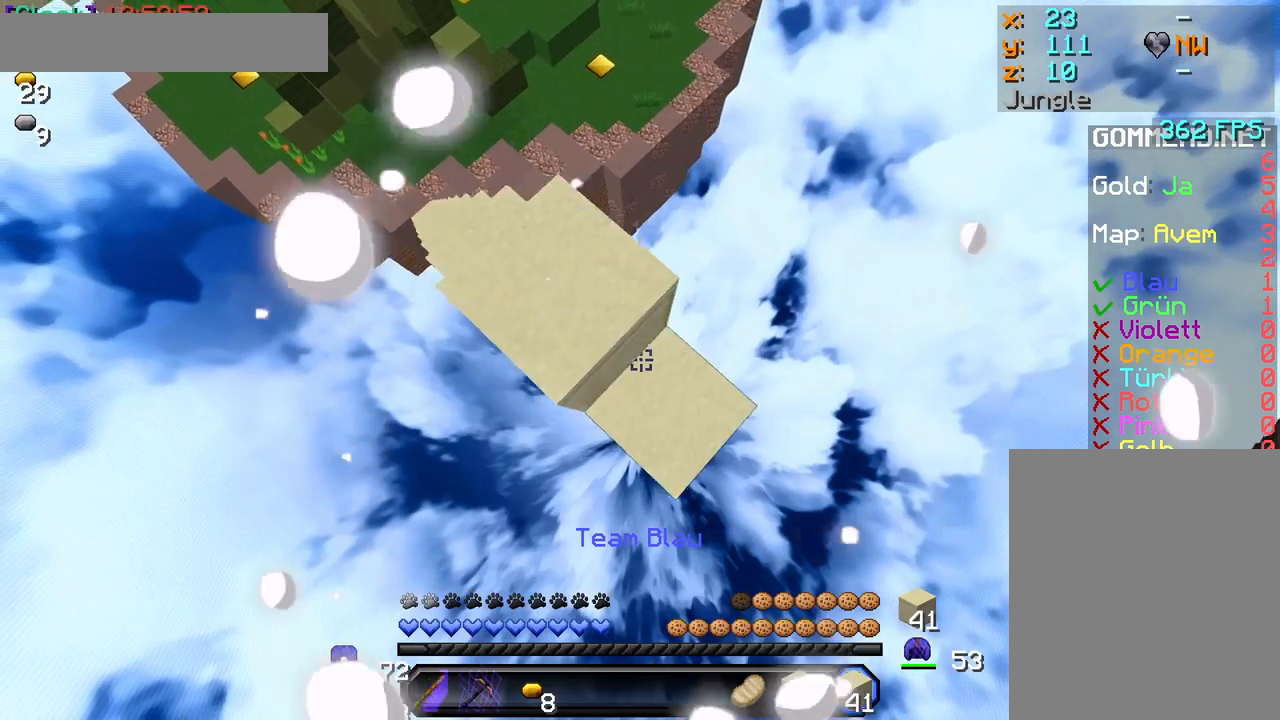
{"keys": ["d", "s"], "mouse": ["right"], "events": [[17, "mouse_right", "up"], [33, "mouse_right", "down"], [67, "mouse_right", "up"], [133, "mouse_right", "down"], [183, "mouse_right", "up"], [233, "mouse_right", "down"], [250, "mouse_right", "up"], [317, "mouse_right", "down"], [350, "mouse_right", "up"], [400, "mouse_right", "down"], [450, "mouse_right", "up"], [500, "mouse_right", "down"]]}
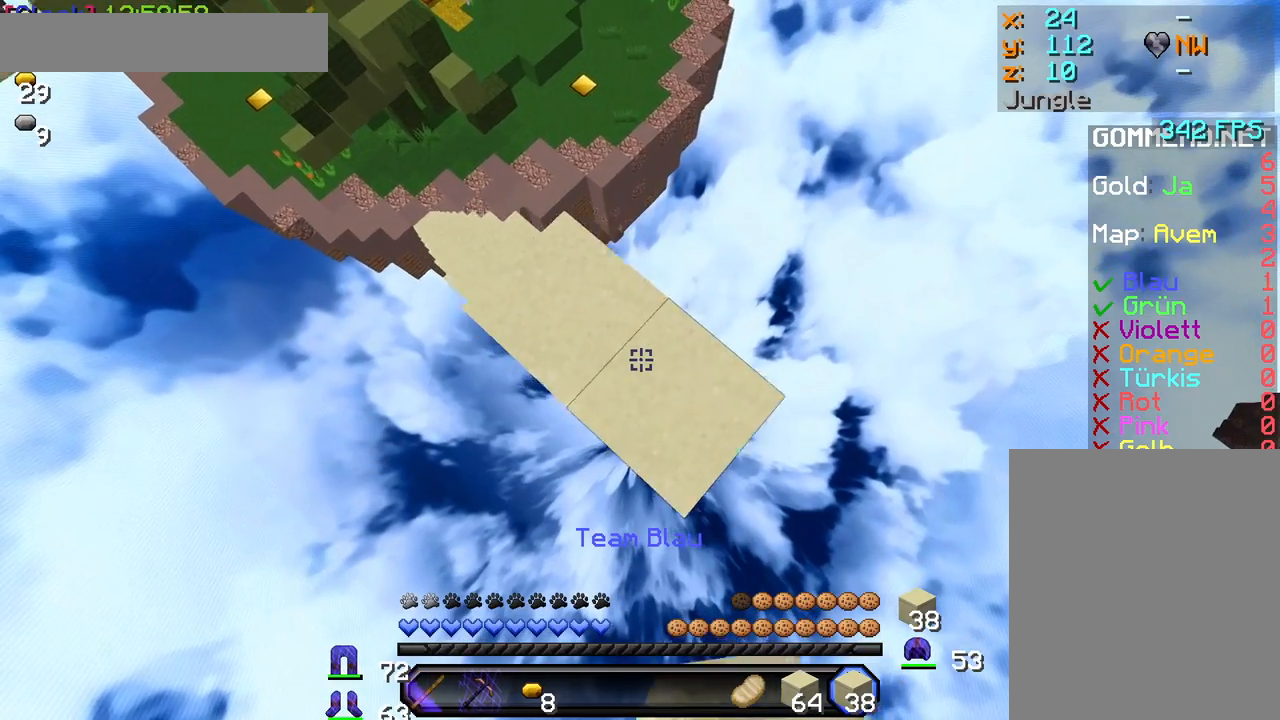
{"keys": ["d", "s"], "mouse": ["right"], "events": [[117, "mouse_right", "up"], [150, "mouse_right", "down"], [183, "mouse_right", "up"], [217, "mouse_right", "down"], [250, "mouse_right", "up"], [283, "mouse_right", "down"], [350, "mouse_right", "up"], [417, "mouse_right", "down"], [483, "mouse_right", "up"], [500, "mouse_right", "down"]]}
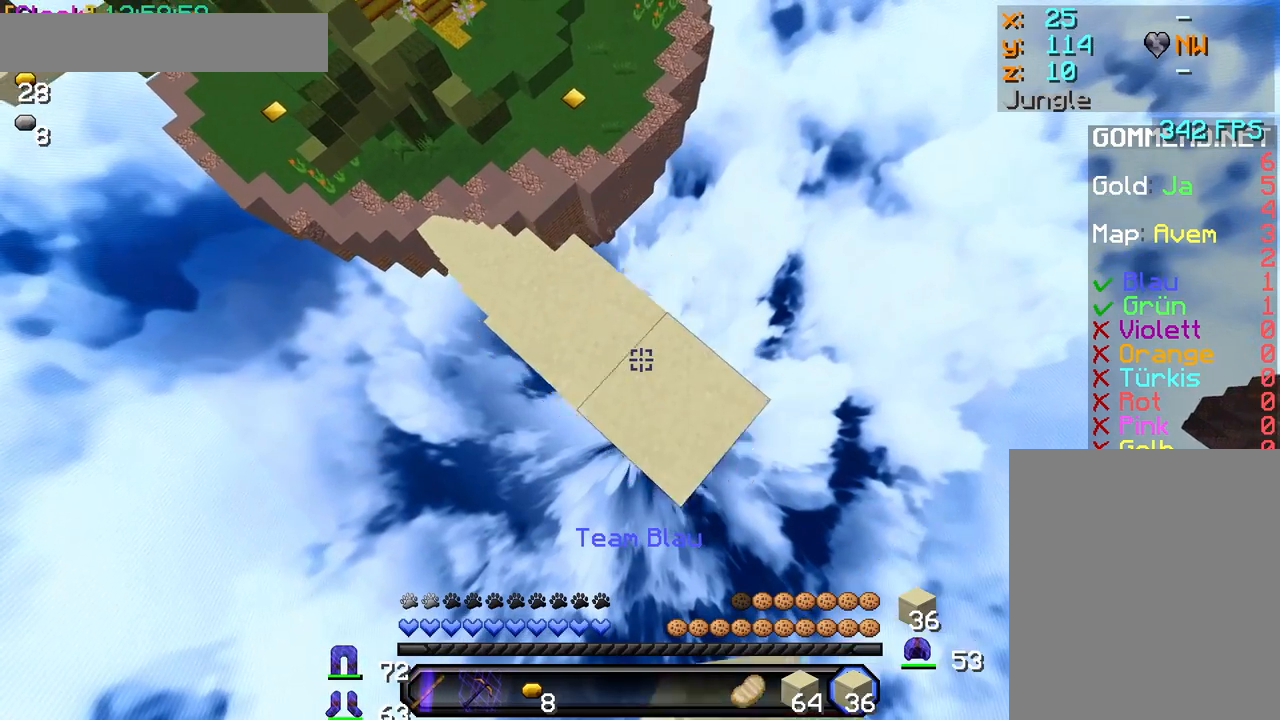
{"keys": ["d", "s"], "mouse": [], "events": [[33, "mouse_right", "up"], [100, "mouse_right", "down"], [133, "mouse_right", "up"], [183, "mouse_right", "down"], [217, "mouse_right", "up"], [283, "mouse_right", "down"], [300, "mouse_right", "up"], [367, "mouse_right", "down"], [400, "mouse_right", "up"], [450, "mouse_right", "down"], [467, "mouse_right", "up"]]}
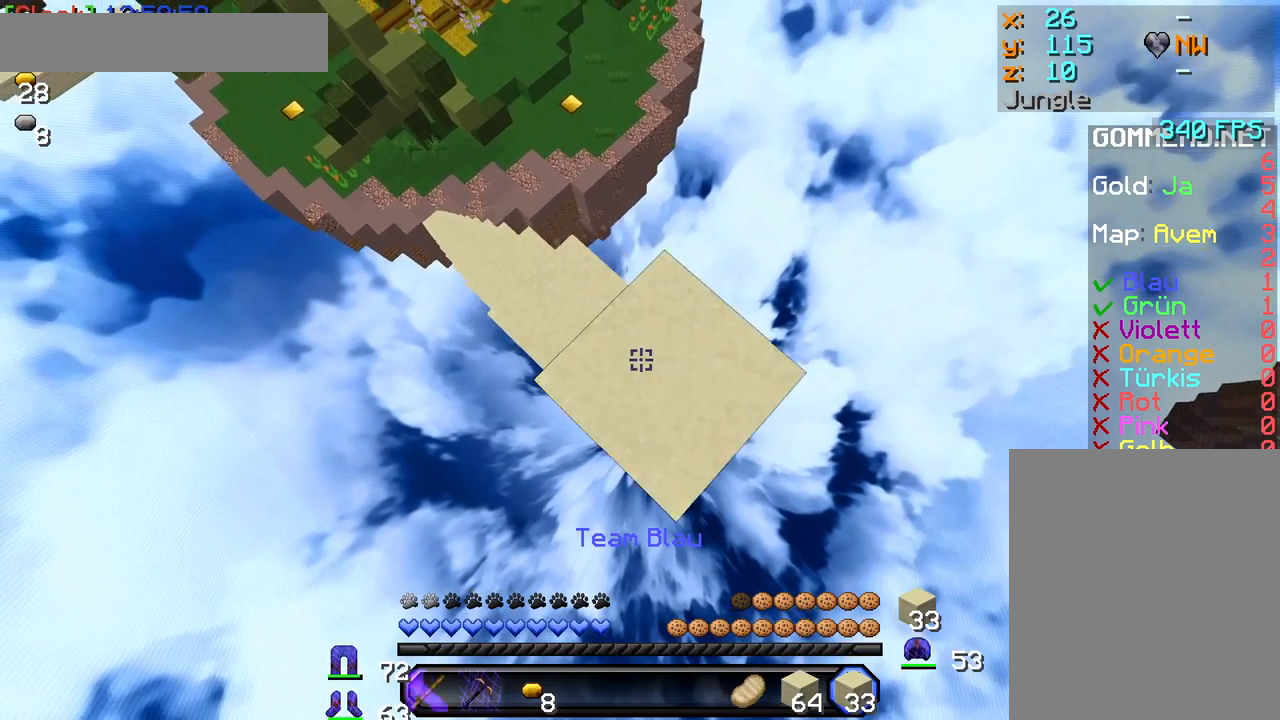
{"keys": ["d", "s"], "mouse": [], "events": [[33, "mouse_right", "down"], [67, "mouse_right", "up"], [133, "mouse_right", "down"], [150, "mouse_right", "up"], [217, "mouse_right", "down"], [250, "mouse_right", "up"], [283, "mouse_right", "down"], [317, "mouse_right", "up"], [400, "mouse_right", "down"], [433, "mouse_right", "up"], [450, "mouse_right", "down"], [483, "mouse_right", "up"]]}
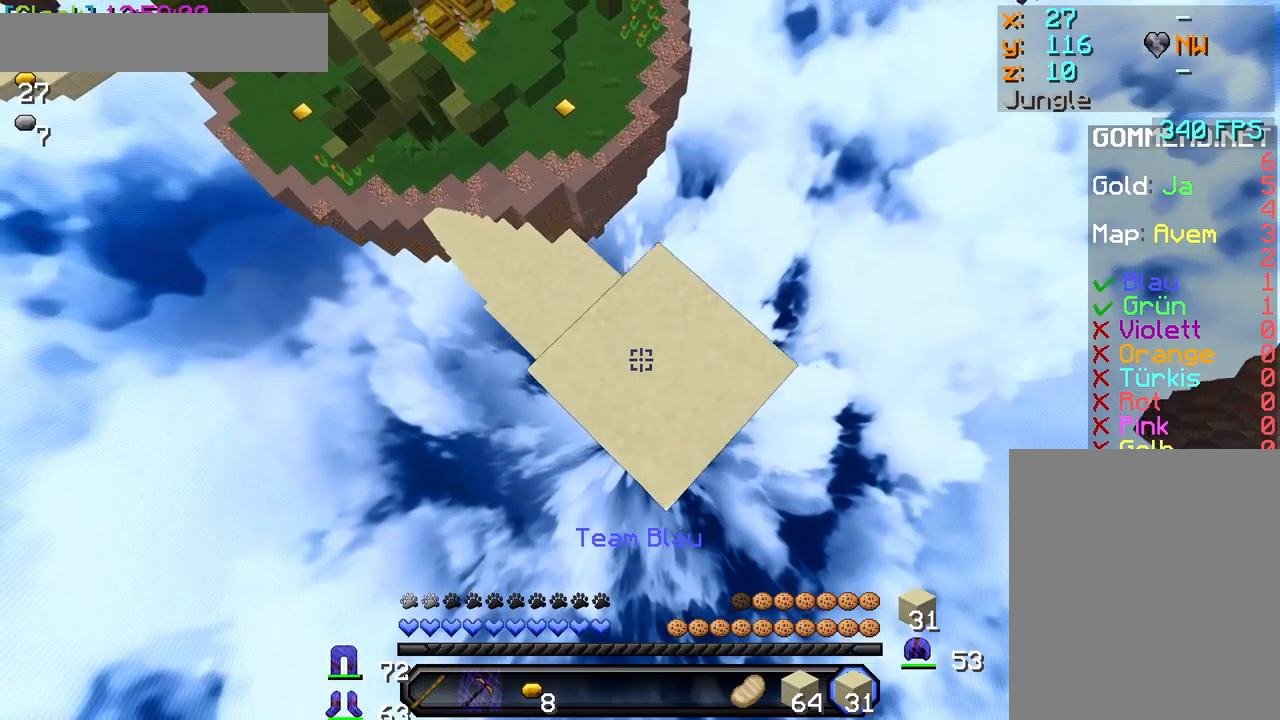
{"keys": ["d", "s"], "mouse": [], "events": [[117, "mouse_right", "down"], [133, "mouse_right", "up"], [200, "mouse_right", "down"], [233, "mouse_right", "up"], [283, "mouse_right", "down"], [333, "mouse_right", "up"], [383, "mouse_right", "down"], [417, "mouse_right", "up"], [467, "mouse_right", "down"], [500, "mouse_right", "up"]]}
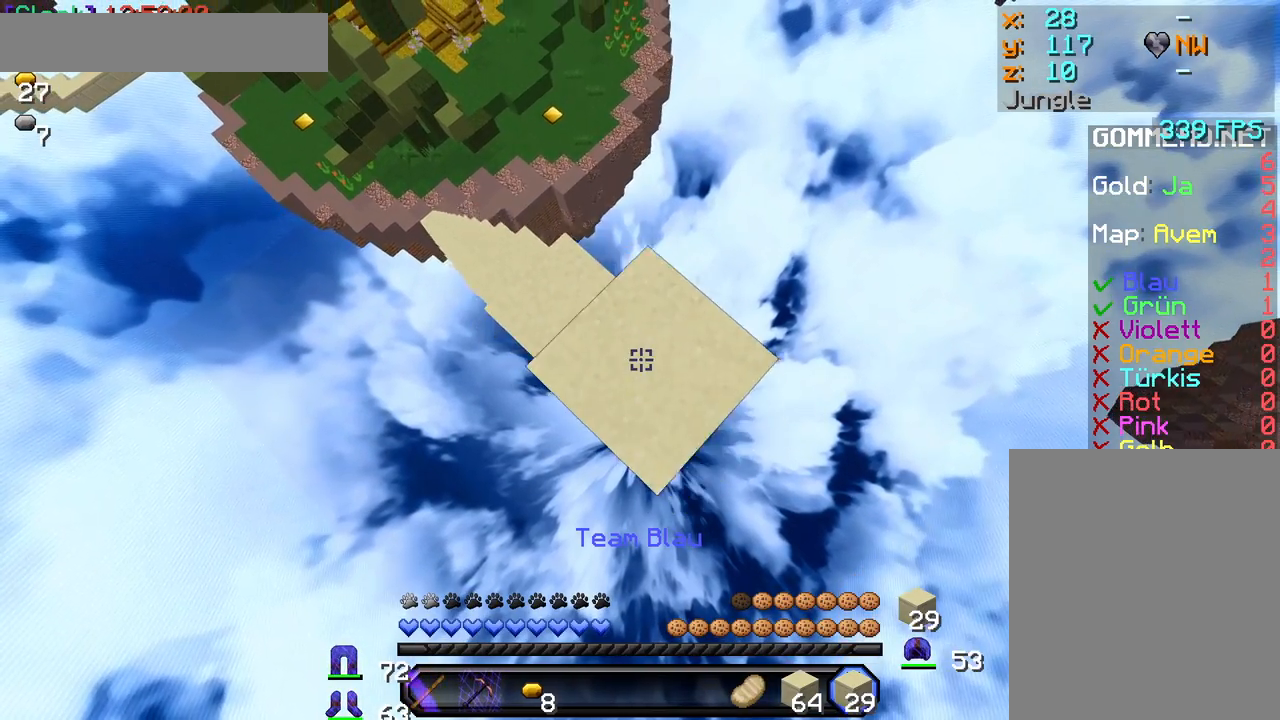
{"keys": ["d", "s"], "mouse": ["right"], "events": [[67, "mouse_right", "down"], [100, "mouse_right", "up"], [133, "mouse_right", "down"], [200, "mouse_right", "up"], [233, "mouse_right", "down"], [267, "mouse_right", "up"], [300, "mouse_right", "down"], [367, "mouse_right", "up"], [400, "mouse_right", "down"], [433, "mouse_right", "up"], [467, "mouse_right", "down"]]}
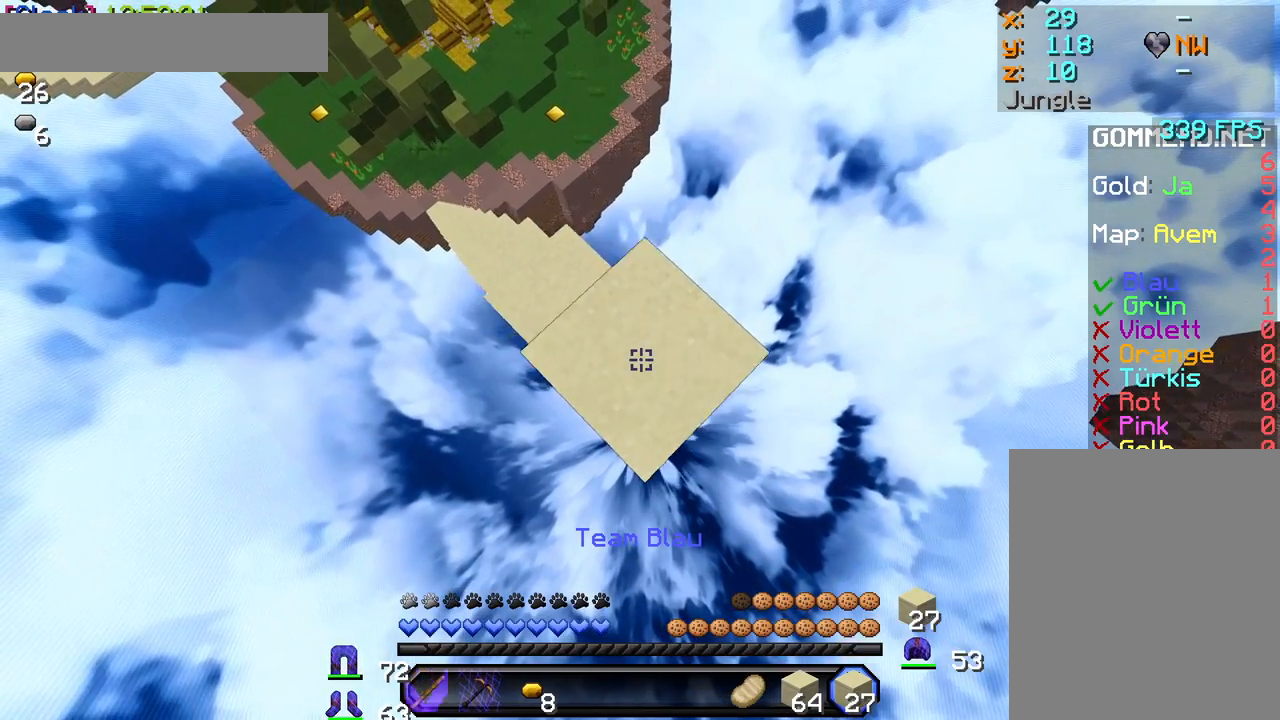
{"keys": ["d", "s"], "mouse": ["right"], "events": [[17, "mouse_right", "up"], [67, "mouse_right", "down"], [100, "mouse_right", "up"], [133, "mouse_right", "down"], [200, "mouse_right", "up"], [233, "mouse_right", "down"], [250, "mouse_right", "up"], [300, "mouse_right", "down"], [367, "mouse_right", "up"], [400, "mouse_right", "down"], [433, "mouse_right", "up"], [467, "mouse_right", "down"]]}
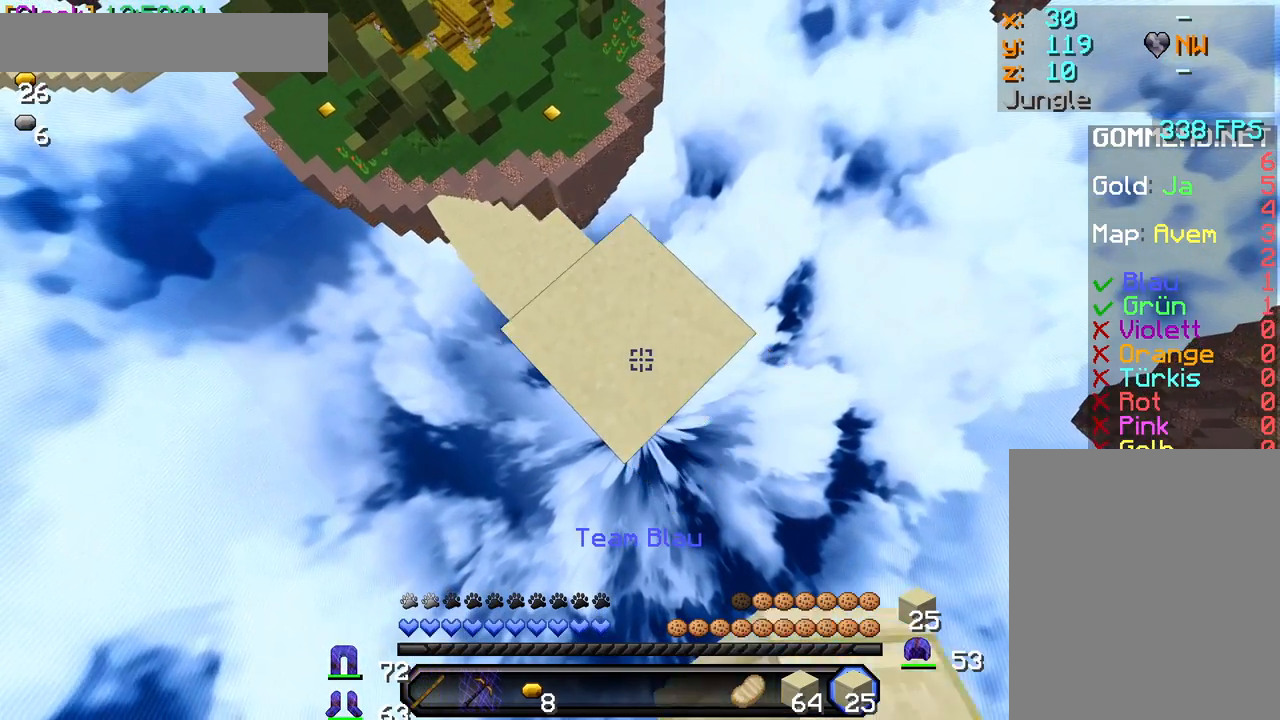
{"keys": ["d", "s"], "mouse": [], "events": [[33, "mouse_right", "up"], [133, "mouse_right", "down"], [167, "mouse_right", "up"], [217, "mouse_right", "down"], [250, "mouse_right", "up"], [283, "mouse_right", "down"], [350, "mouse_right", "up"], [367, "mouse_right", "down"], [400, "mouse_right", "up"], [450, "mouse_right", "down"], [483, "mouse_right", "up"]]}
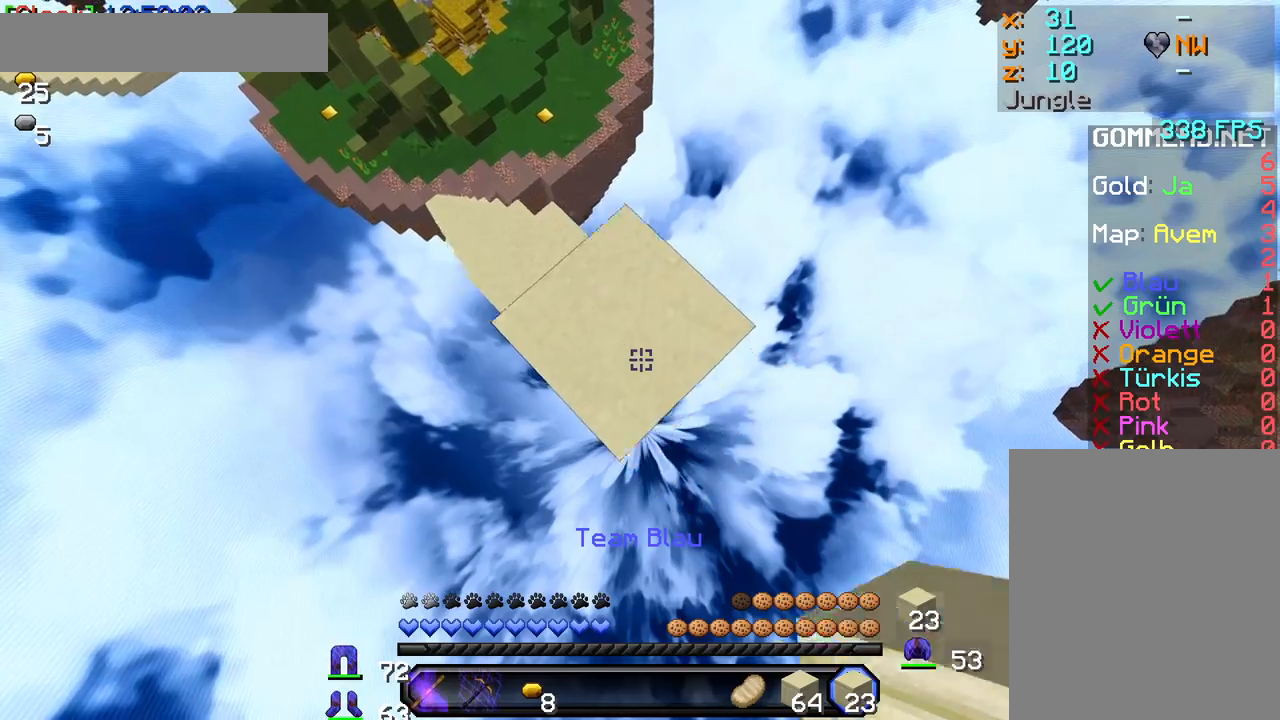
{"keys": ["d", "s"], "mouse": [], "events": [[50, "mouse_right", "down"], [83, "mouse_right", "up"], [133, "mouse_right", "down"], [150, "mouse_right", "up"], [217, "mouse_right", "down"], [267, "mouse_right", "up"], [300, "mouse_right", "down"], [317, "mouse_right", "up"], [400, "mouse_right", "down"], [417, "mouse_right", "up"], [467, "mouse_right", "down"], [500, "mouse_right", "up"]]}
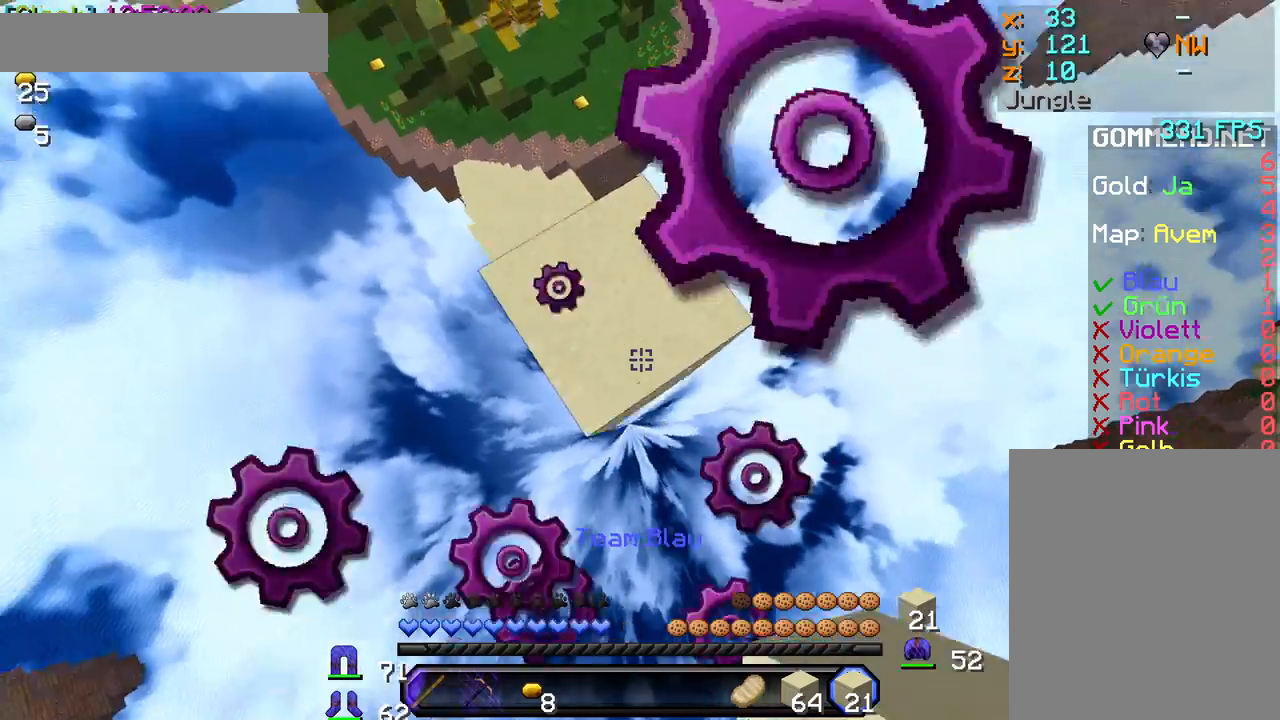
{"keys": [], "mouse": [], "events": [[17, "mouse_right", "down"], [50, "mouse_right", "up"], [67, "mouse_right", "down"], [100, "mouse_right", "up"], [150, "mouse_right", "down"], [167, "mouse_right", "up"], [250, "mouse_right", "down"], [333, "mouse_right", "up"], [383, "s", "up"], [400, "mouse_right", "down"], [417, "mouse_right", "up"], [433, "d", "up"], [467, "mouse_right", "down"], [500, "mouse_right", "up"]]}
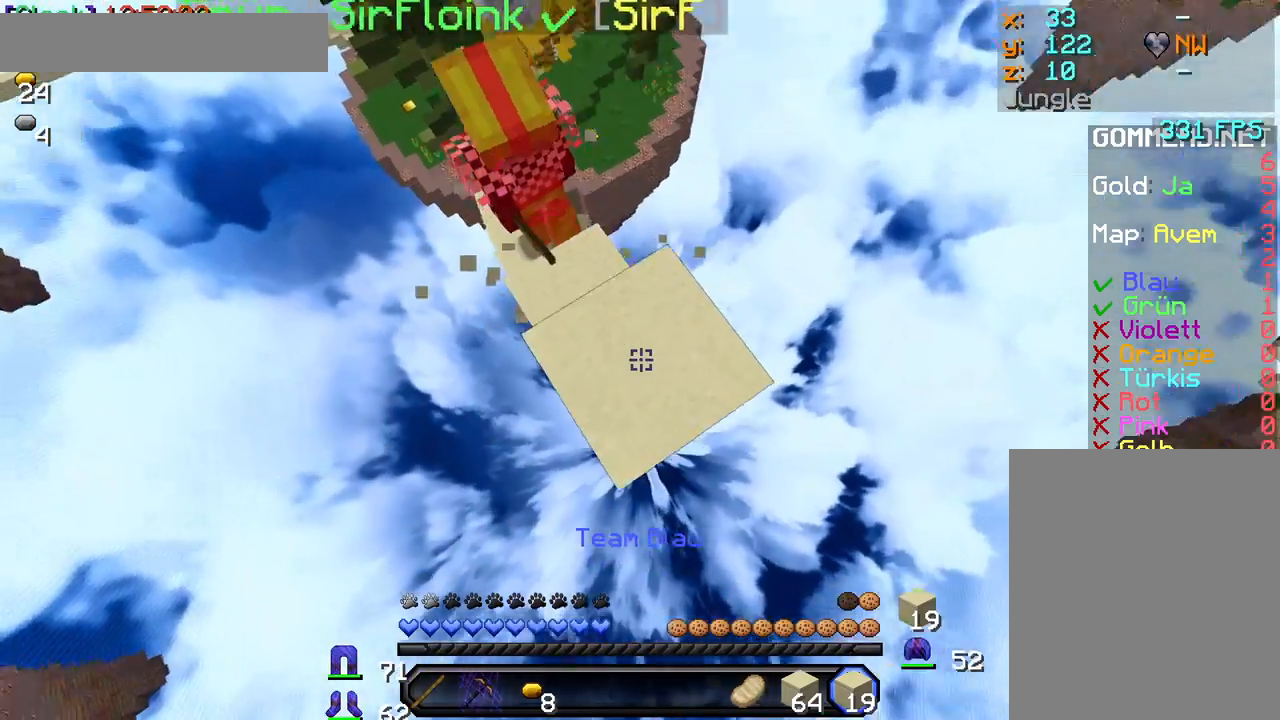
{"keys": ["w"], "mouse": [], "events": [[50, "mouse_right", "down"], [117, "mouse_right", "up"], [233, "w", "down"], [433, "mouse_left", "down"], [483, "mouse_left", "up"]]}
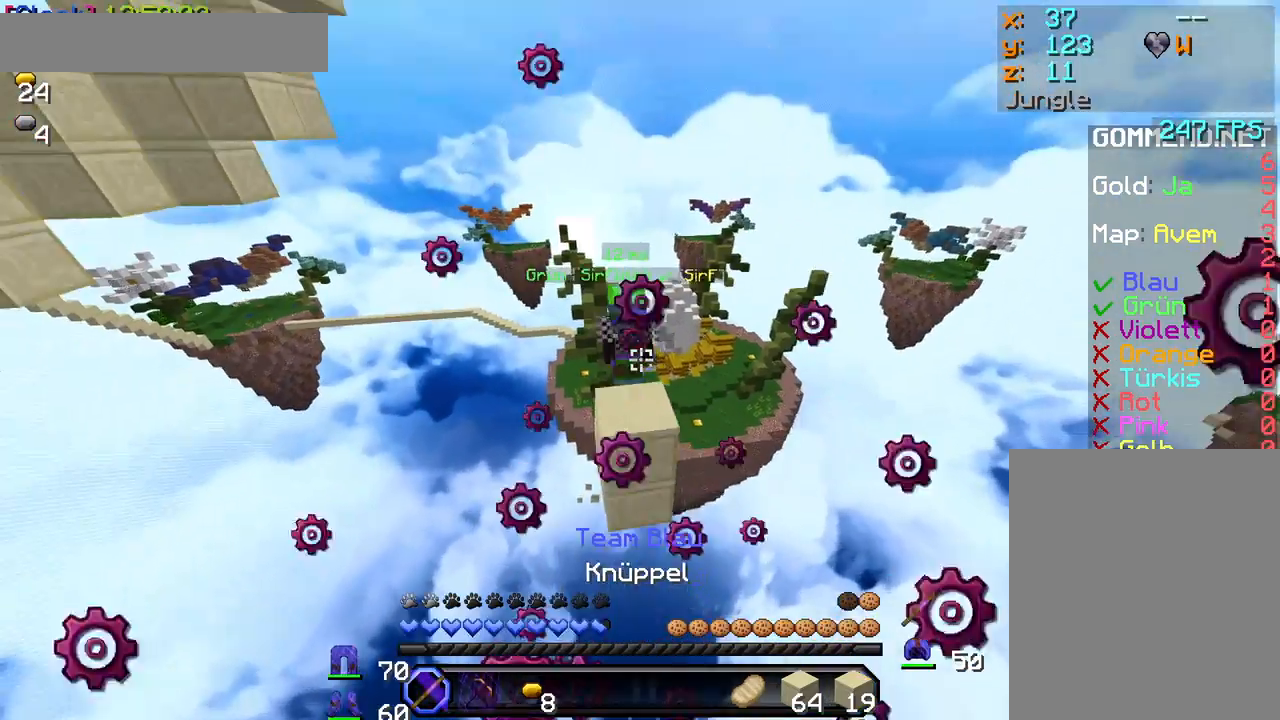
{"keys": [], "mouse": ["left"], "events": [[50, "mouse_left", "down"], [83, "mouse_left", "up"], [183, "mouse_left", "down"], [217, "mouse_left", "up"], [283, "w", "up"], [317, "mouse_left", "down"], [400, "mouse_left", "up"], [467, "mouse_left", "down"]]}
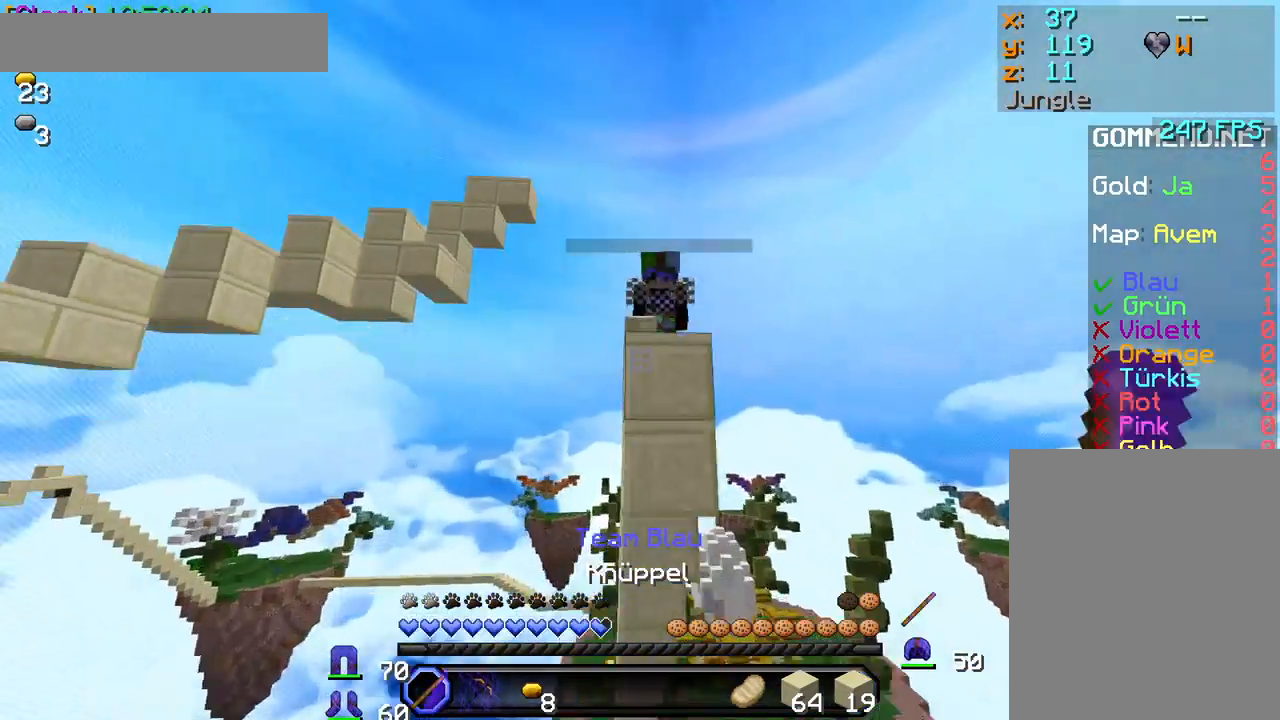
{"keys": [], "mouse": [], "events": [[33, "mouse_left", "up"], [183, "mouse_left", "down"], [267, "mouse_left", "up"]]}
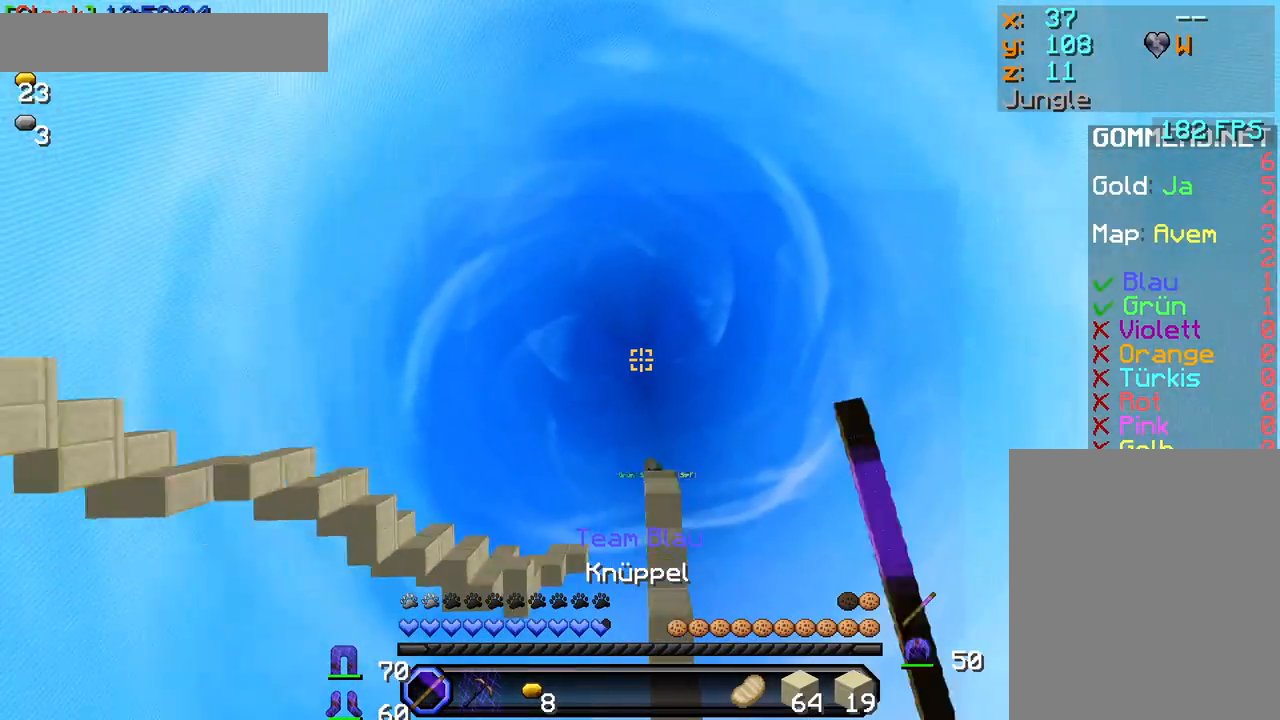
{"keys": [], "mouse": [], "events": []}
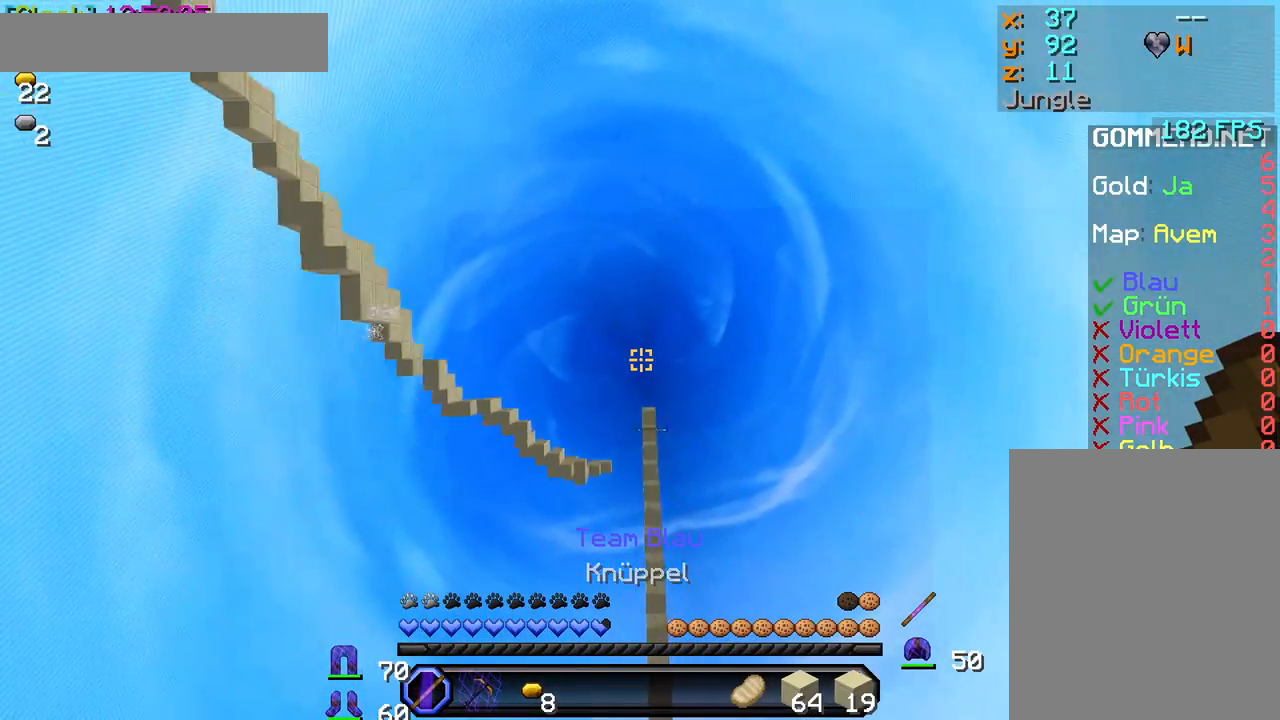
{"keys": [], "mouse": [], "events": []}
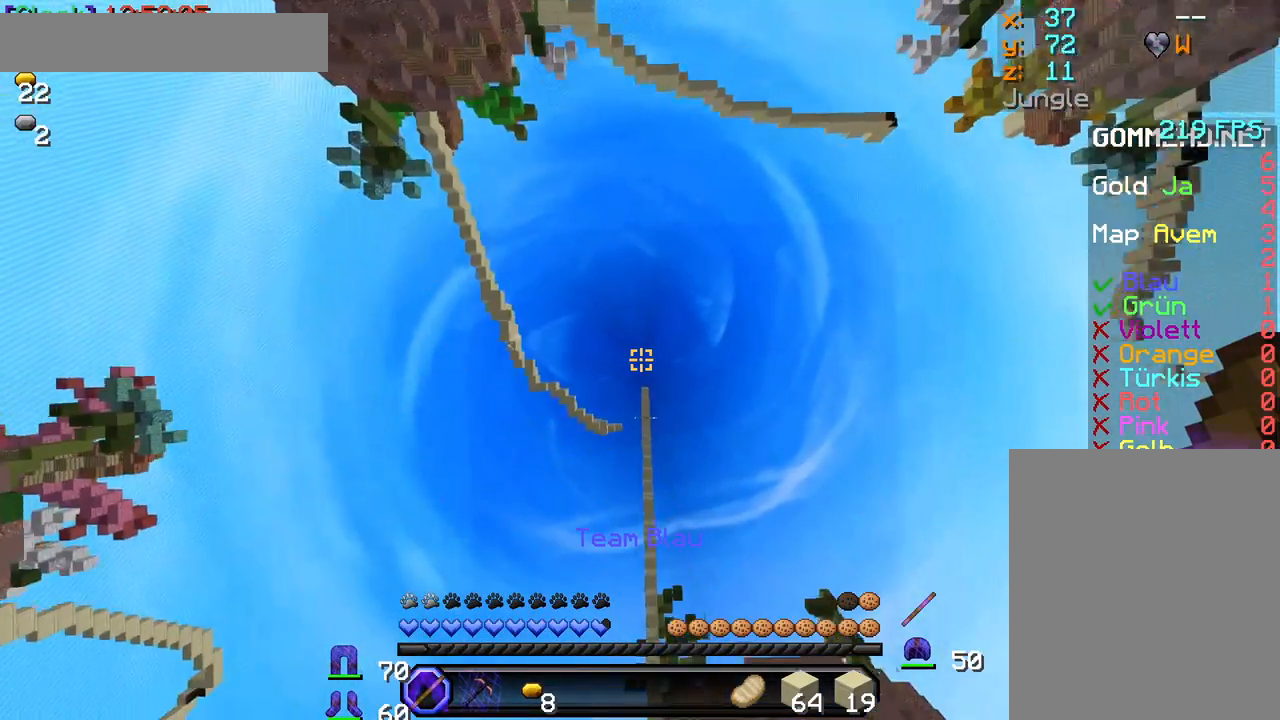
{"keys": [], "mouse": [], "events": []}
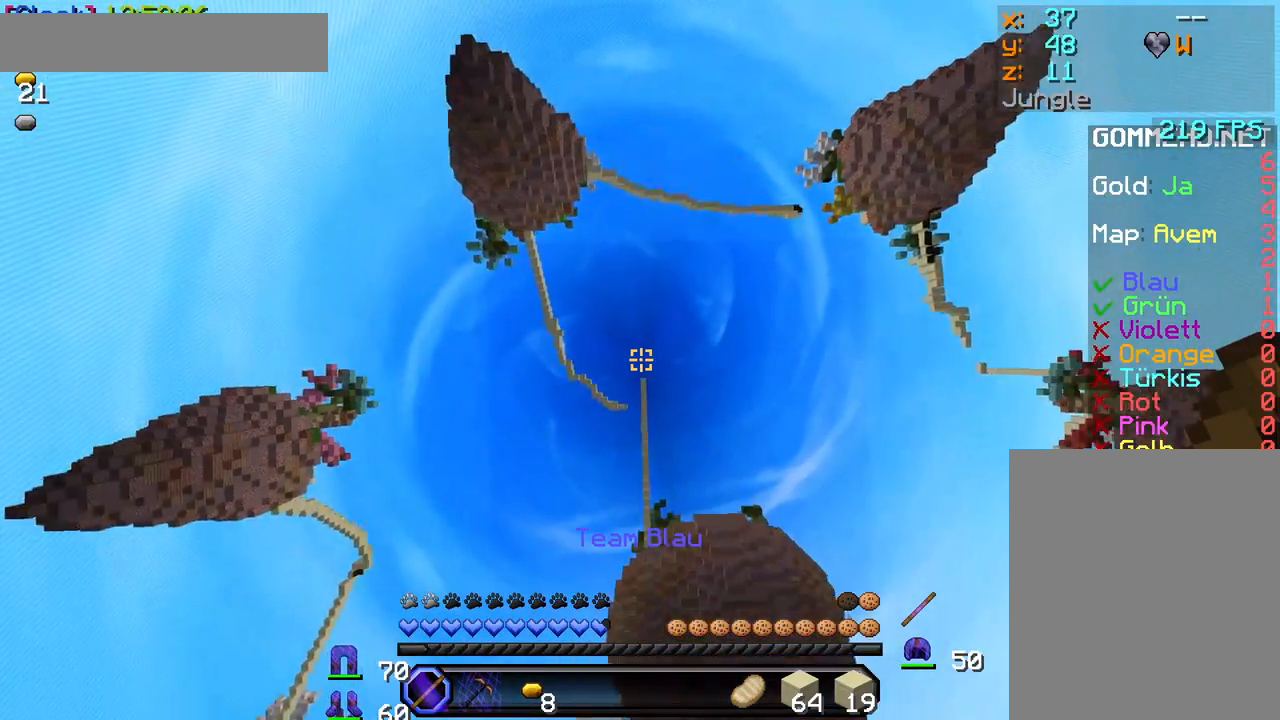
{"keys": [], "mouse": [], "events": []}
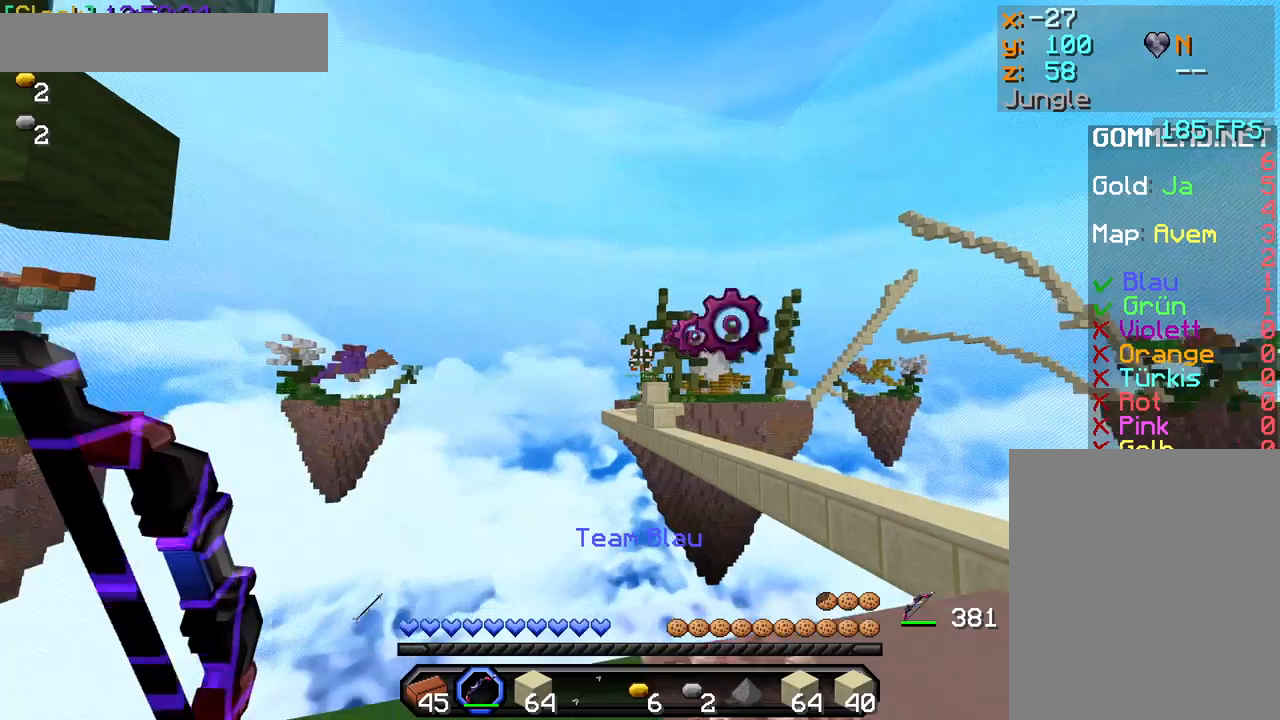
{"keys": [], "mouse": ["right"], "events": [[17, "d", "down"], [33, "mouse_right", "down"], [133, "d", "up"]]}
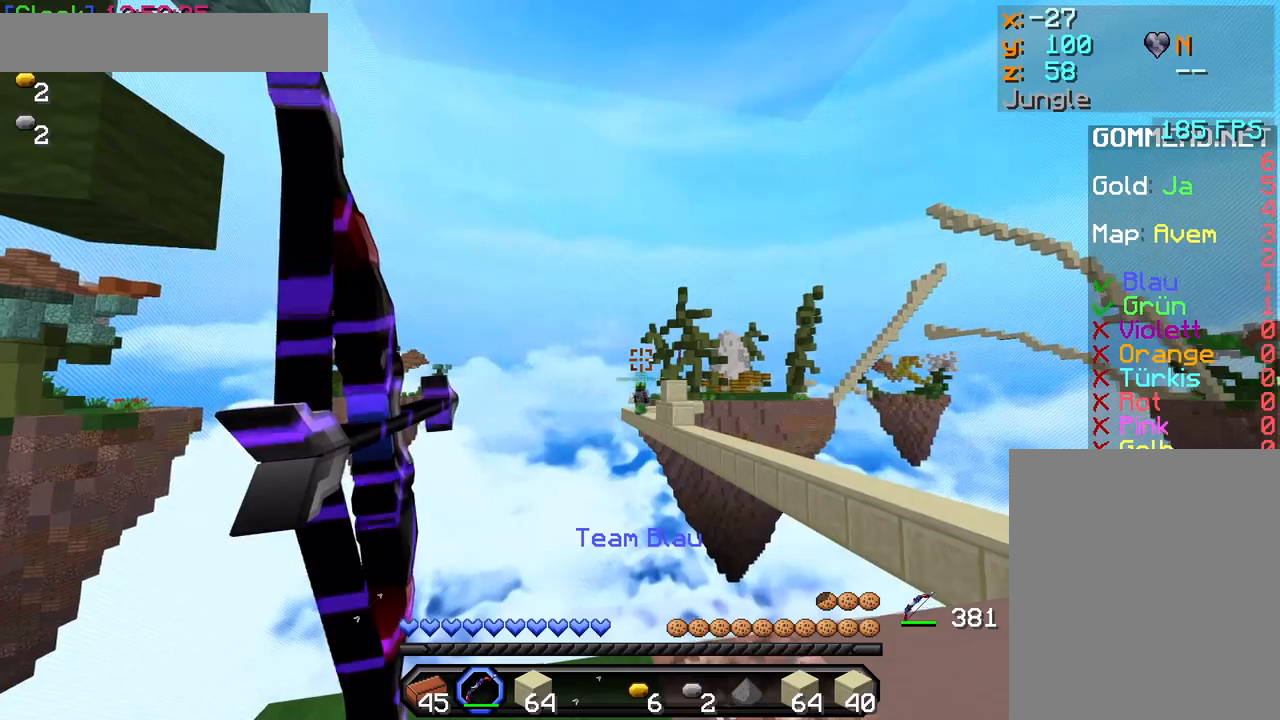
{"keys": [], "mouse": ["right"], "events": []}